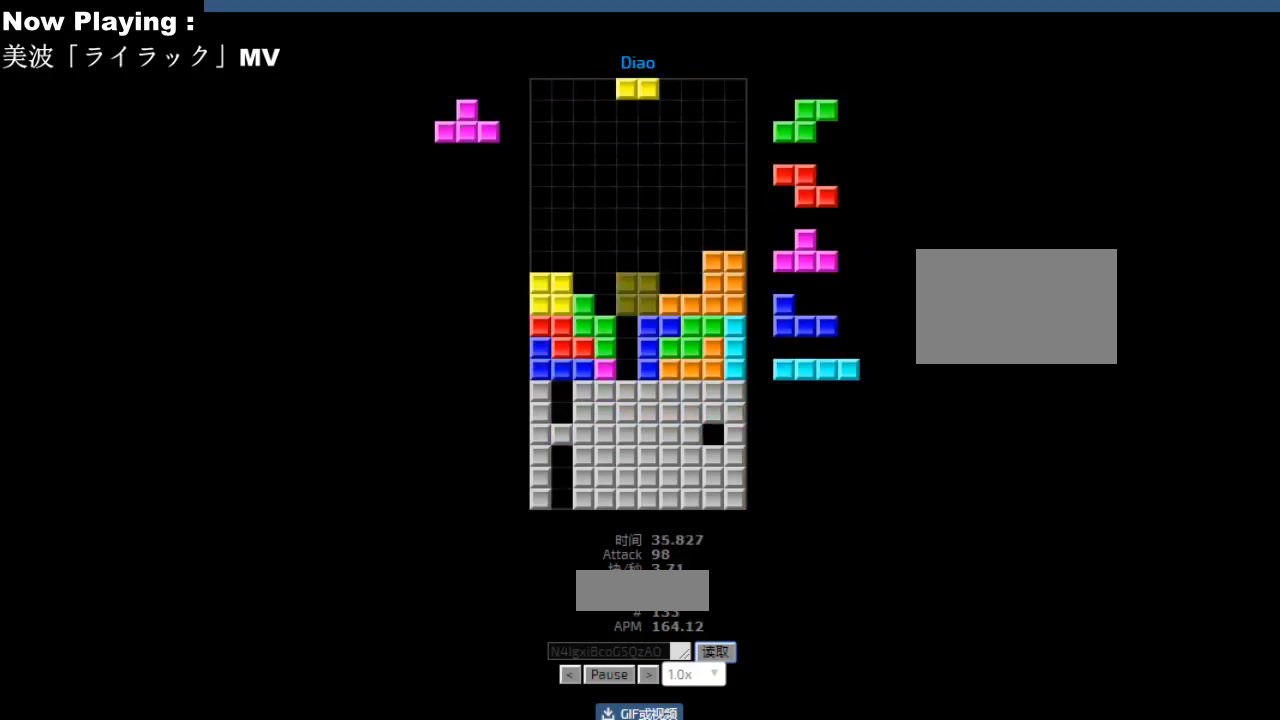
Gameplay with keyboard; each line is a JSON object with the keys held at the frame after it. "events" lists presses ("down") and releases ("up") of "ccw", "cw", "down", "hd", "hl", "left", "right" and "sd" between this image and that frame as [ms after this image, input, new state], when the widget could be followed in between. No other keys are recorded. Mouse input is not recorded. Key names are as the overlay labels them; some are game actions (e.g. jump) rather than physical keys.
{"keys": [], "events": [[33, "hd", "up"], [50, "right", "down"], [83, "right", "up"], [167, "right", "down"], [200, "right", "up"]]}
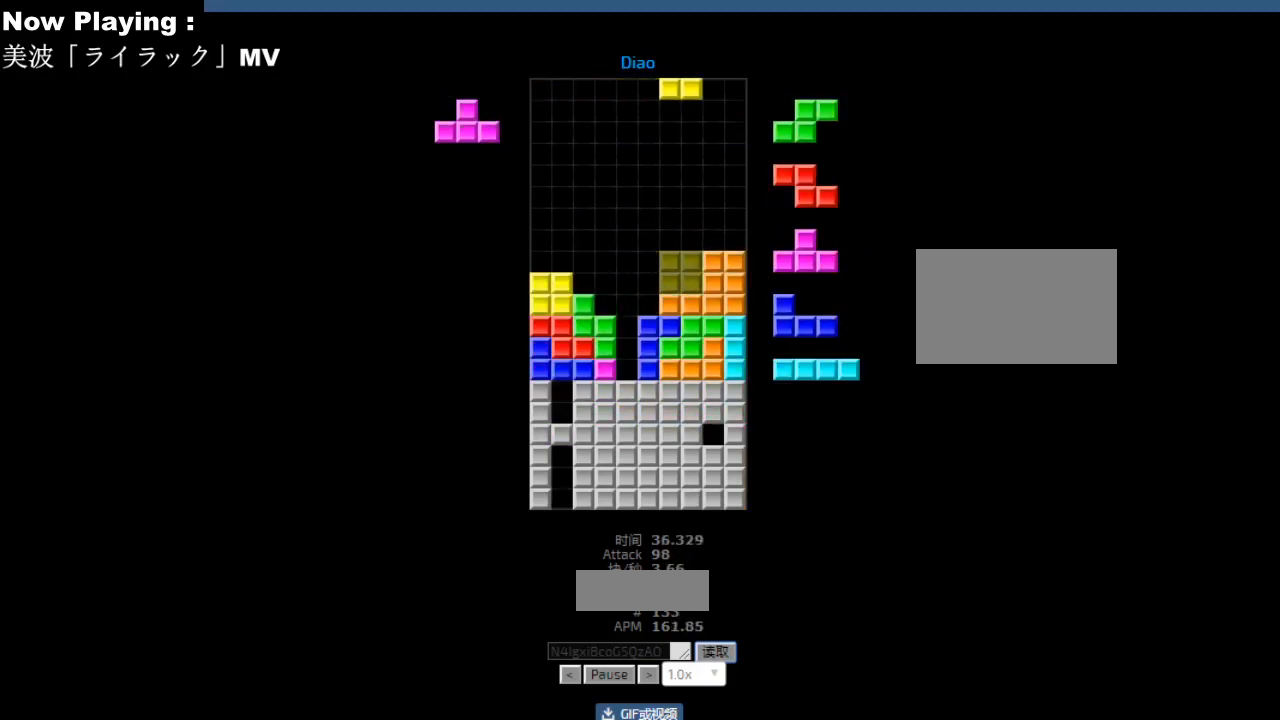
{"keys": [], "events": [[150, "left", "down"], [233, "left", "up"], [333, "hd", "down"], [367, "hd", "up"], [383, "right", "down"], [400, "cw", "down"], [417, "right", "up"], [433, "cw", "up"]]}
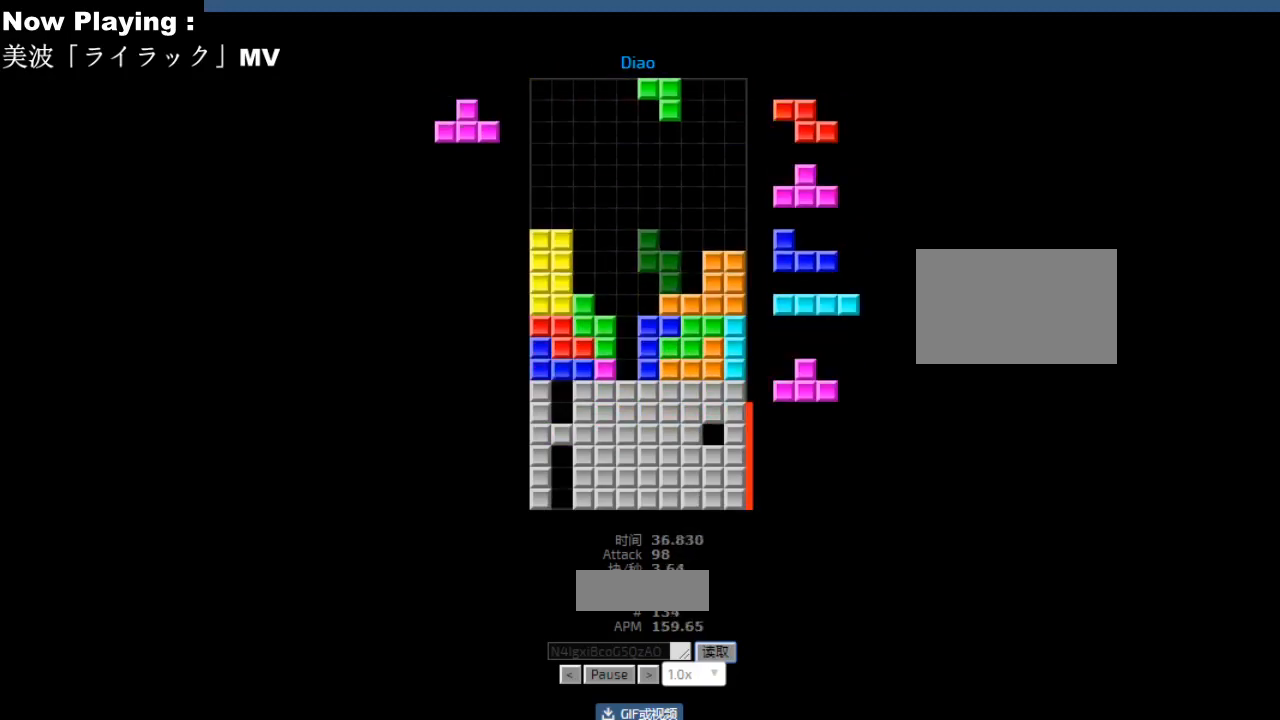
{"keys": [], "events": [[33, "right", "down"], [67, "right", "up"], [233, "hd", "down"], [267, "hd", "up"], [283, "left", "down"], [317, "left", "up"], [367, "hd", "down"], [400, "ccw", "down"], [400, "hd", "up"], [400, "sd", "down"], [417, "right", "down"], [433, "ccw", "up"], [433, "sd", "up"], [450, "right", "up"]]}
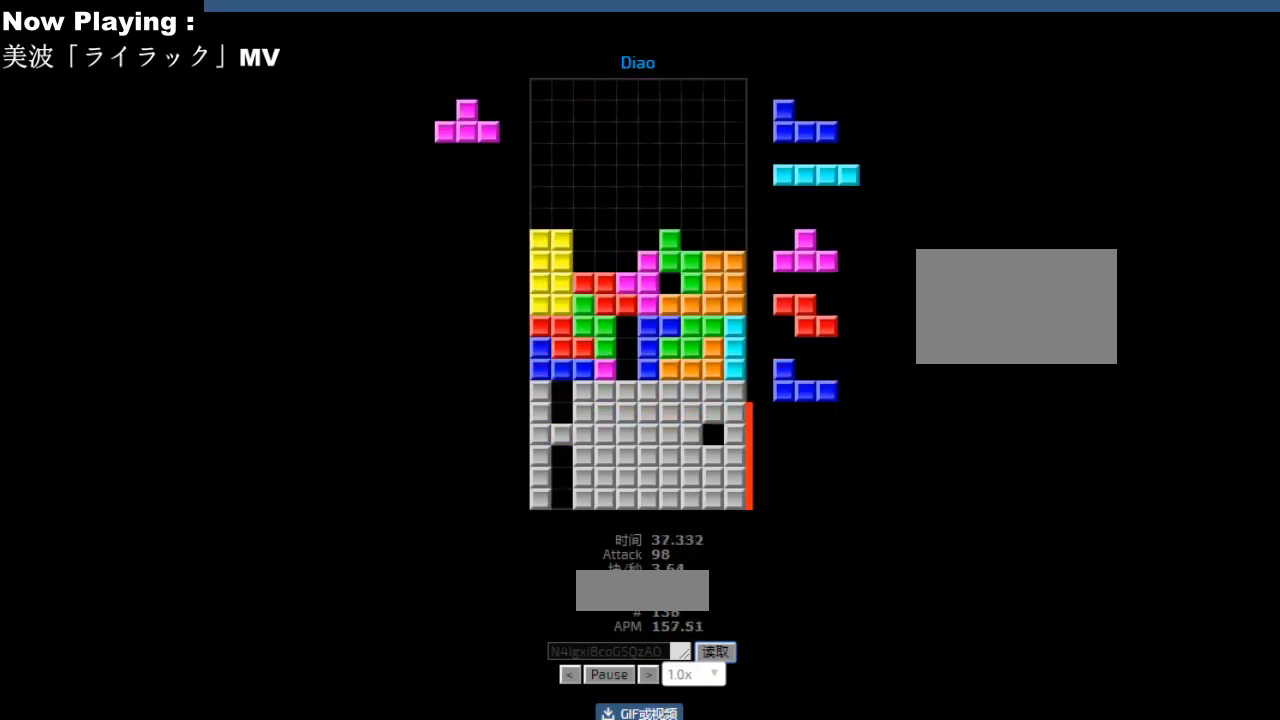
{"keys": [], "events": [[50, "ccw", "down"], [67, "sd", "down"], [83, "ccw", "up"], [100, "hd", "down"], [100, "sd", "up"], [150, "hd", "up"], [267, "hl", "down"], [300, "hl", "up"], [400, "cw", "down"], [433, "cw", "up"]]}
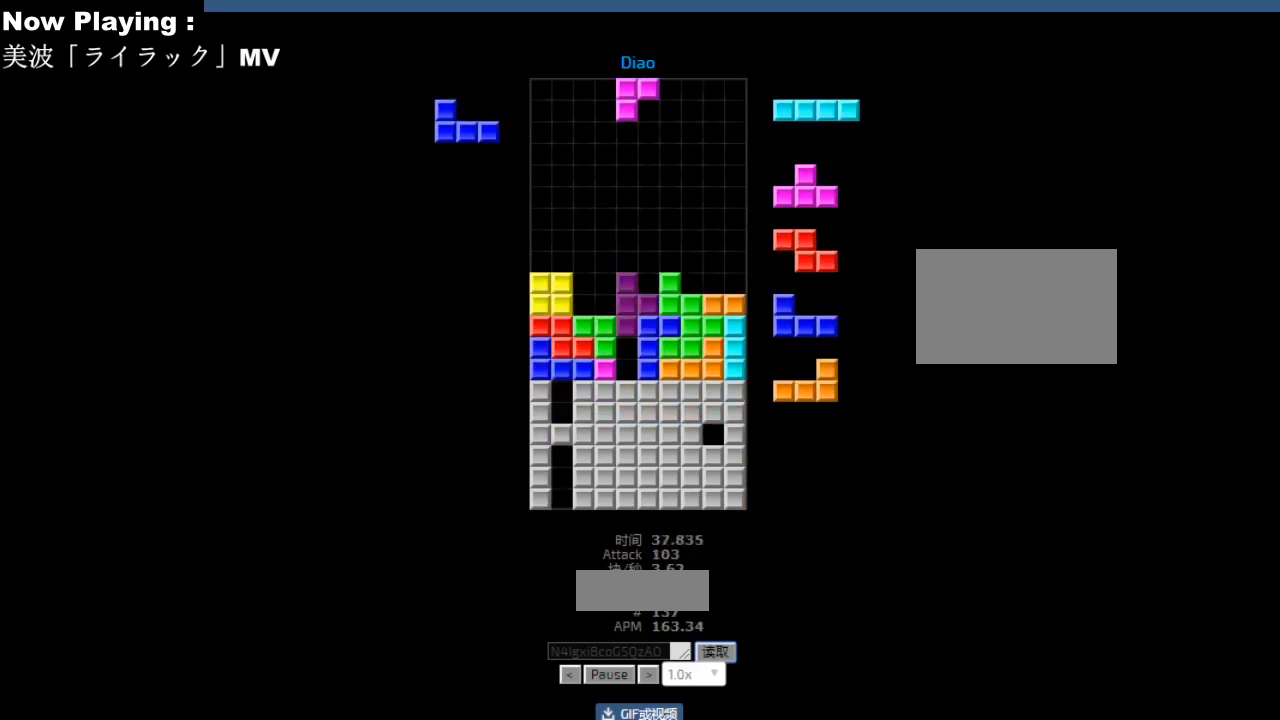
{"keys": [], "events": [[100, "left", "down"], [133, "left", "up"], [217, "left", "down"], [250, "left", "up"], [300, "hd", "down"], [333, "hd", "up"], [333, "hl", "down"], [367, "hl", "up"], [367, "right", "down"], [450, "right", "up"]]}
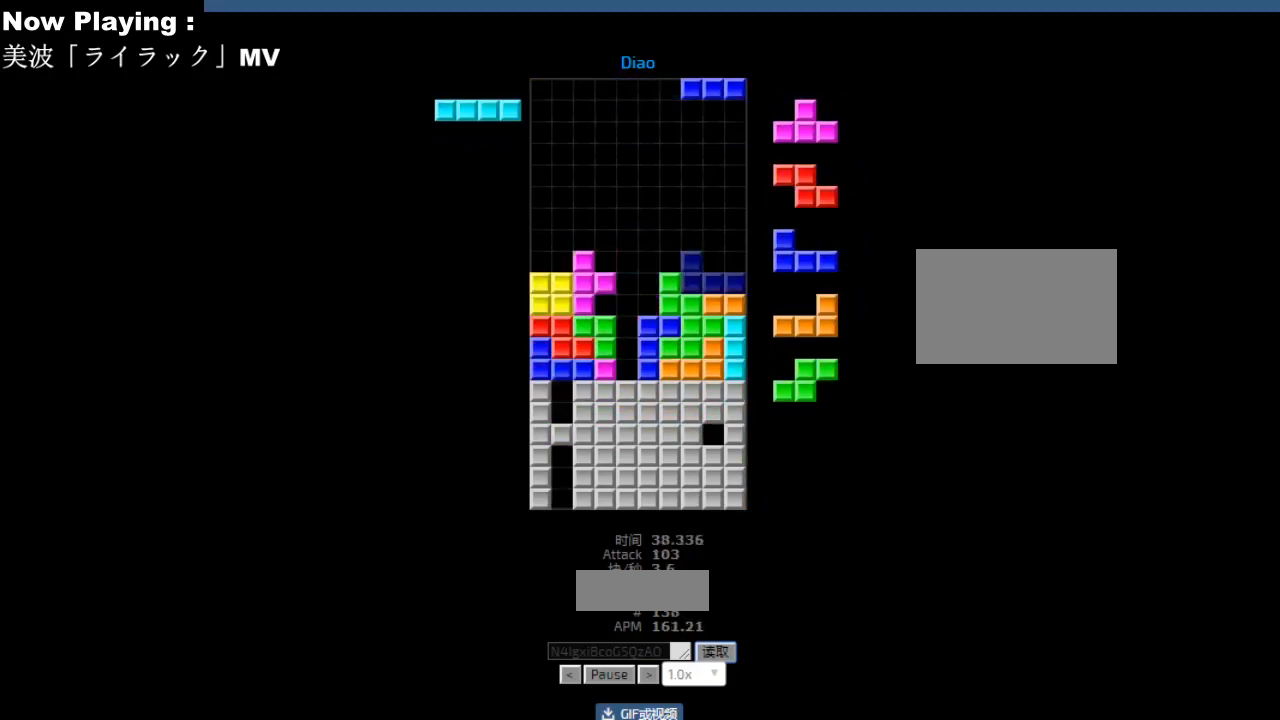
{"keys": [], "events": [[33, "hd", "down"], [67, "hd", "up"], [67, "sd", "down"], [83, "ccw", "down"], [100, "right", "down"], [100, "sd", "up"], [117, "ccw", "up"], [133, "right", "up"], [233, "ccw", "down"], [233, "sd", "down"], [283, "ccw", "up"], [283, "hd", "down"], [283, "sd", "up"], [300, "hd", "up"], [350, "right", "down"], [367, "cw", "down"], [383, "right", "up"], [400, "cw", "up"]]}
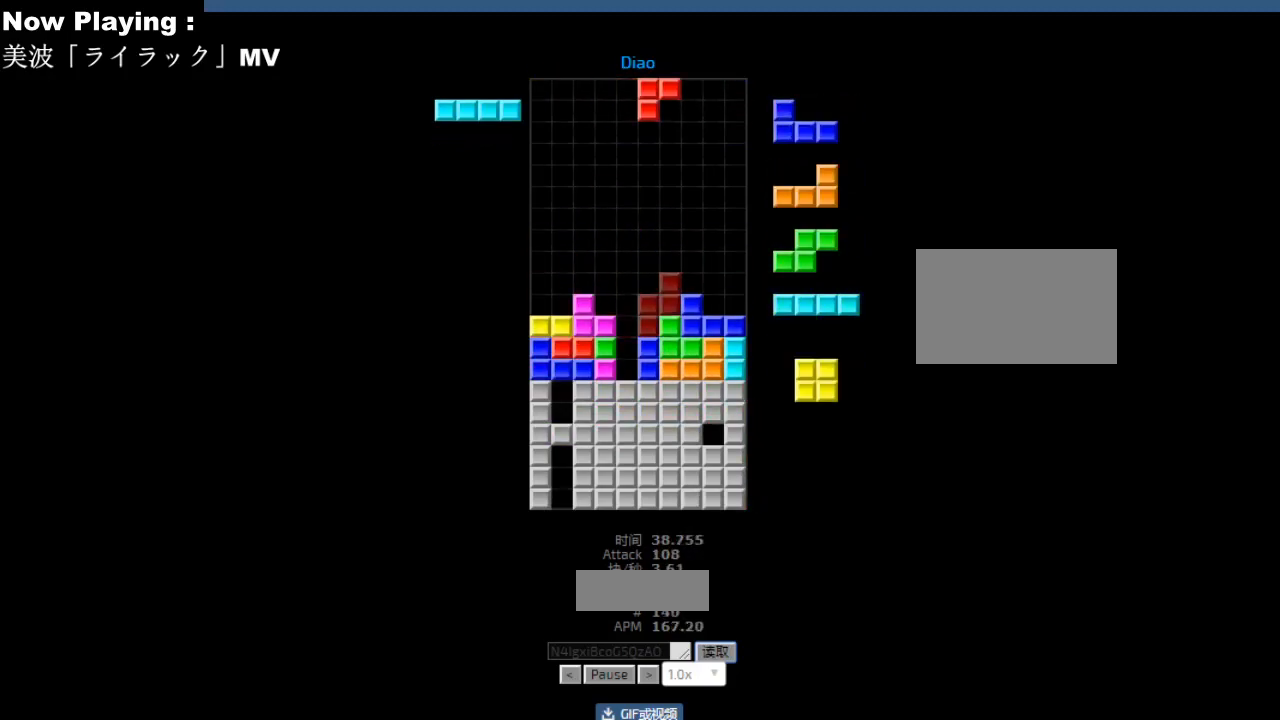
{"keys": ["hd"], "events": [[17, "hd", "down"], [33, "hd", "up"], [67, "ccw", "down"], [67, "right", "down"], [83, "ccw", "up"], [167, "right", "up"], [267, "hd", "down"], [300, "hd", "up"], [300, "left", "down"], [333, "cw", "down"], [367, "cw", "up"], [383, "left", "up"], [483, "hd", "down"]]}
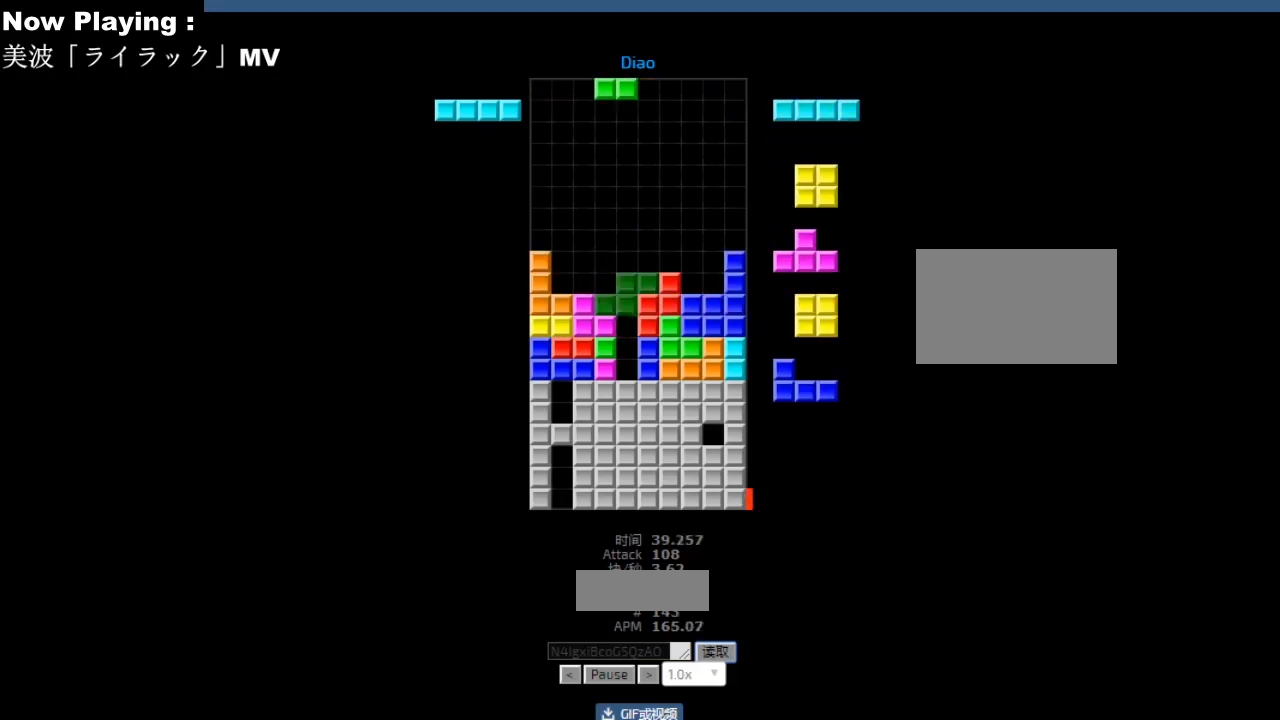
{"keys": ["right"], "events": [[17, "ccw", "down"], [17, "hd", "up"], [50, "ccw", "up"], [50, "left", "down"], [83, "left", "up"], [217, "hd", "down"], [250, "ccw", "down"], [250, "hd", "up"], [283, "ccw", "up"], [350, "hd", "down"], [383, "hd", "up"], [450, "right", "down"]]}
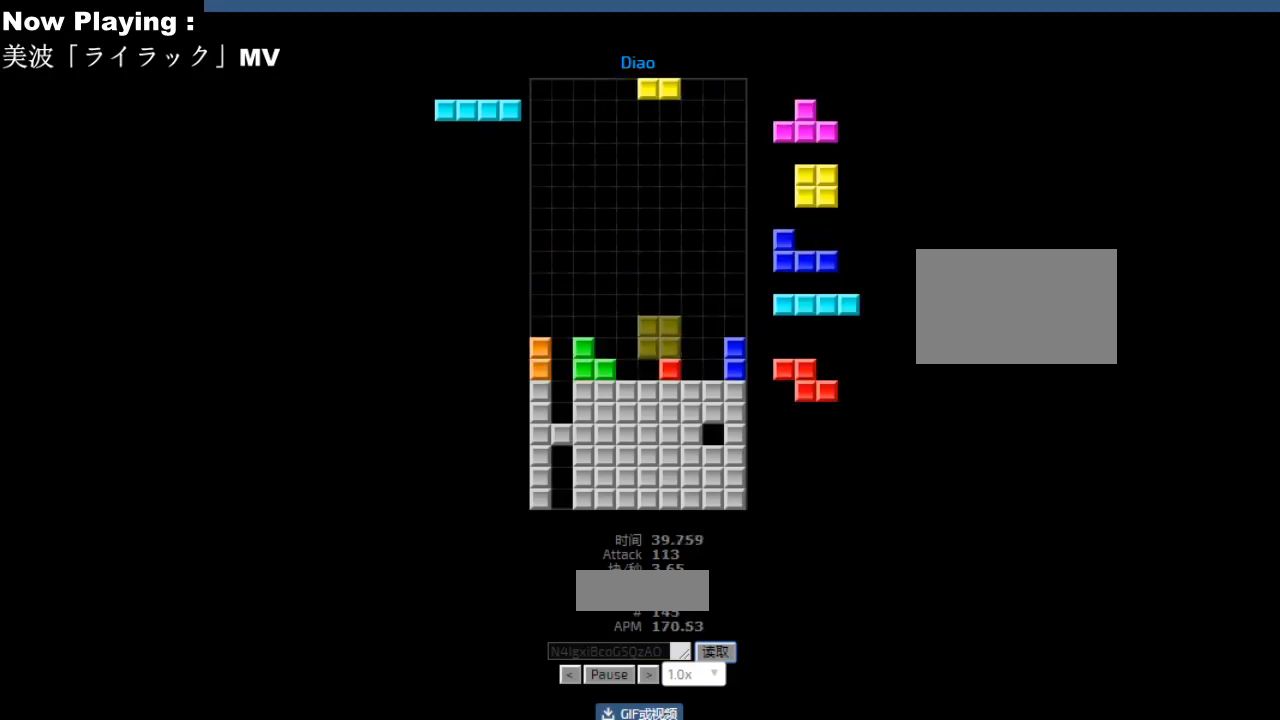
{"keys": [], "events": [[33, "right", "up"], [100, "left", "down"], [133, "left", "up"], [150, "hd", "down"], [167, "ccw", "down"], [183, "hd", "up"], [200, "ccw", "up"], [367, "hd", "down"], [383, "hd", "up"], [433, "left", "down"], [467, "left", "up"]]}
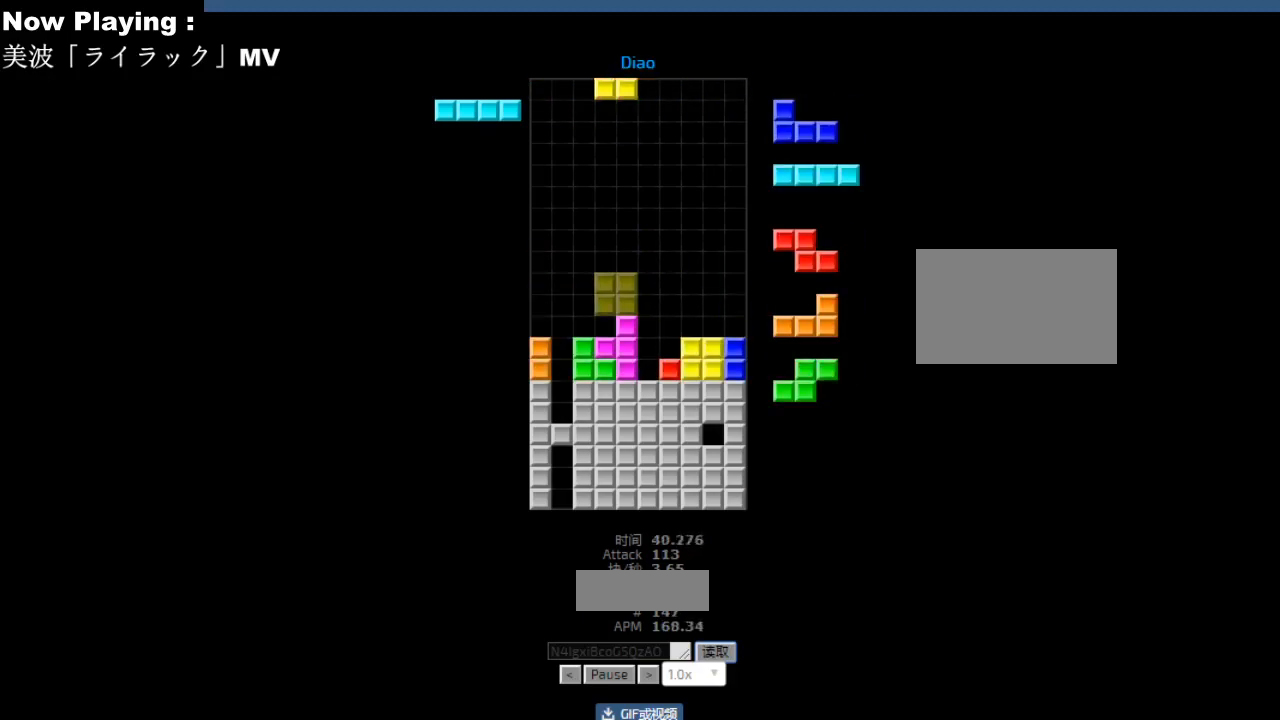
{"keys": [], "events": [[17, "left", "down"], [50, "left", "up"], [133, "hd", "down"], [167, "hd", "up"], [233, "hl", "down"], [267, "hl", "up"], [333, "cw", "down"], [367, "cw", "up"], [433, "hd", "down"], [467, "hd", "up"]]}
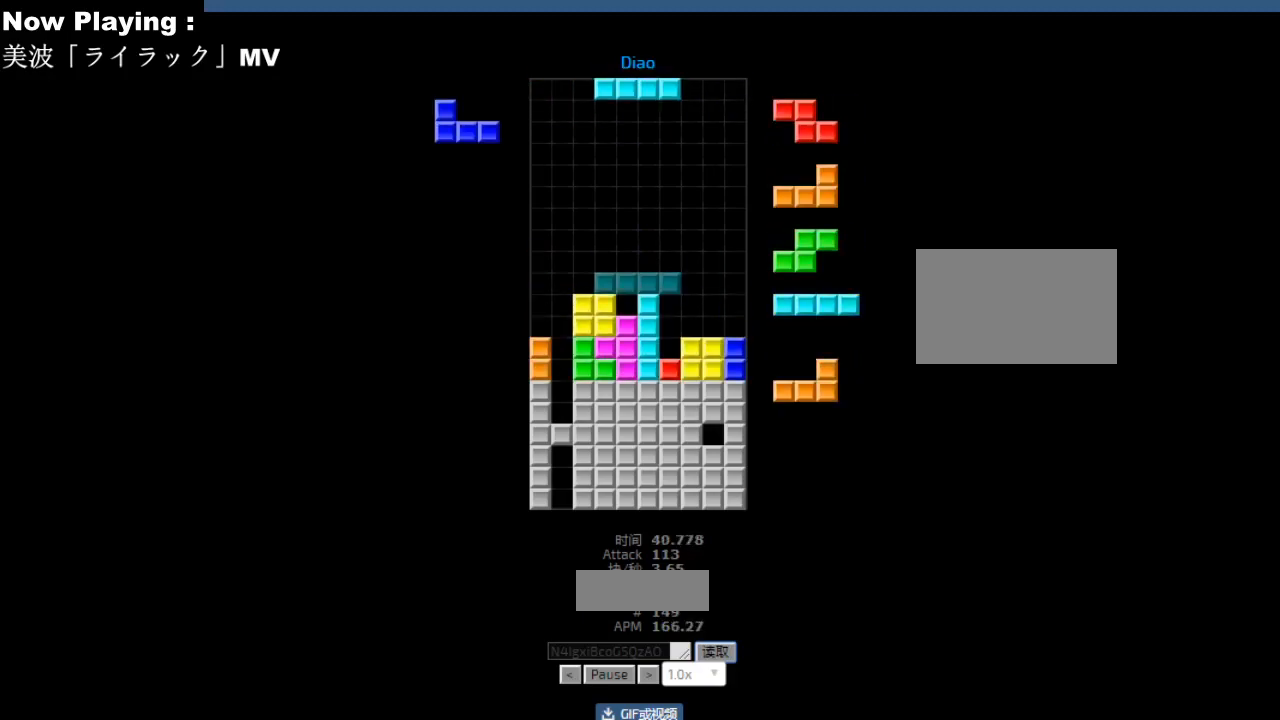
{"keys": [], "events": [[17, "cw", "down"], [50, "cw", "up"], [100, "hl", "down"], [133, "hl", "up"], [150, "cw", "down"], [167, "right", "down"], [183, "cw", "up"], [200, "right", "up"], [267, "right", "down"], [300, "right", "up"], [383, "hd", "down"], [417, "hd", "up"], [417, "hl", "down"], [433, "ccw", "down"], [433, "left", "down"], [450, "hl", "up"], [467, "ccw", "up"], [467, "left", "up"]]}
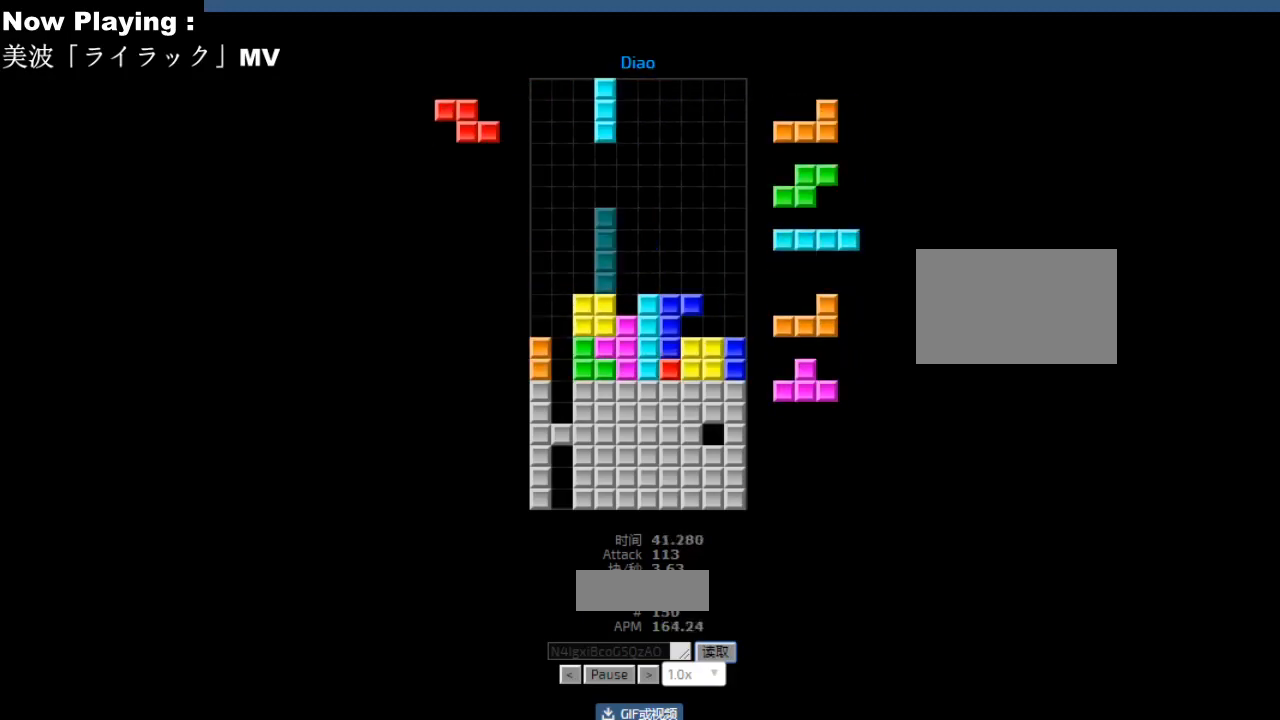
{"keys": [], "events": [[67, "right", "down"], [100, "right", "up"], [117, "hd", "down"], [150, "hd", "up"], [183, "left", "down"], [200, "cw", "down"], [217, "left", "up"], [233, "cw", "up"], [367, "hd", "down"], [400, "hd", "up"], [400, "hl", "down"], [433, "hl", "up"], [467, "ccw", "down"], [500, "ccw", "up"]]}
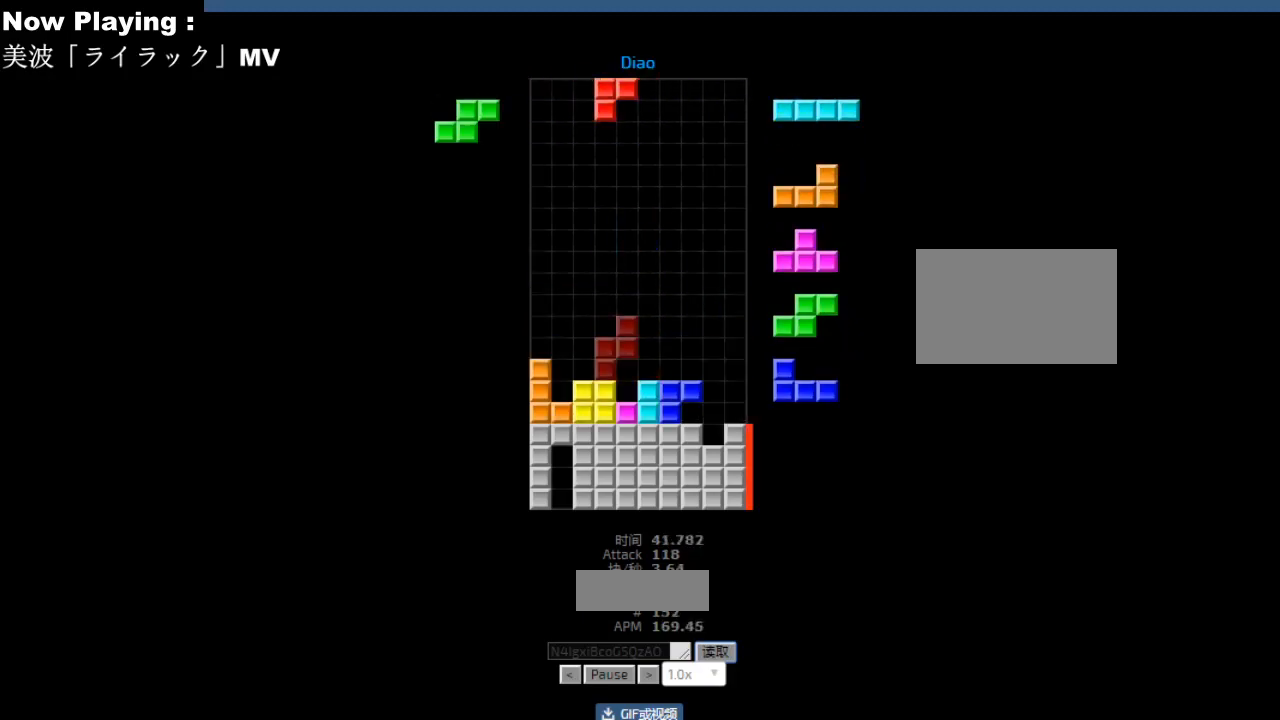
{"keys": [], "events": [[183, "right", "down"], [217, "right", "up"], [300, "hd", "down"], [333, "hd", "up"], [350, "hl", "down"], [367, "left", "down"], [383, "hl", "up"], [400, "left", "up"], [433, "hd", "down"], [467, "hd", "up"]]}
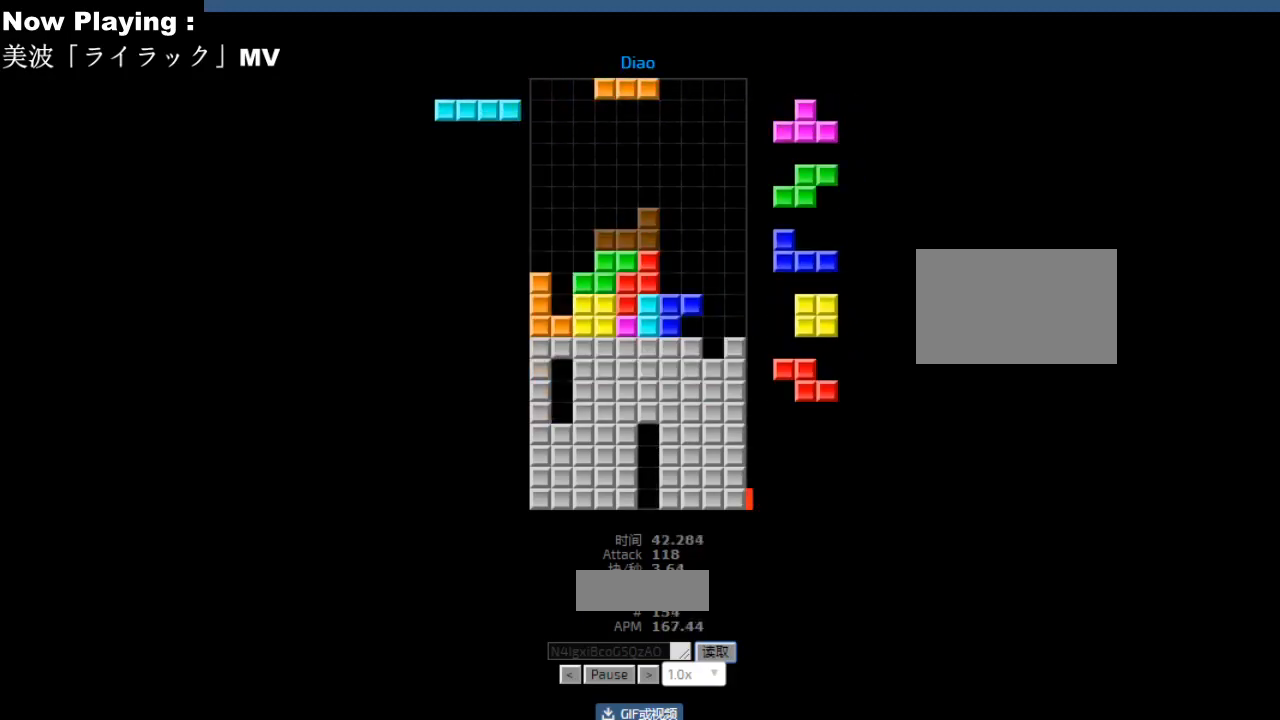
{"keys": ["ccw"], "events": [[133, "left", "down"], [167, "left", "up"], [233, "hd", "down"], [267, "hd", "up"], [283, "ccw", "down"], [317, "ccw", "up"], [317, "right", "down"], [383, "sd", "down"], [400, "right", "up"], [417, "sd", "up"], [483, "ccw", "down"]]}
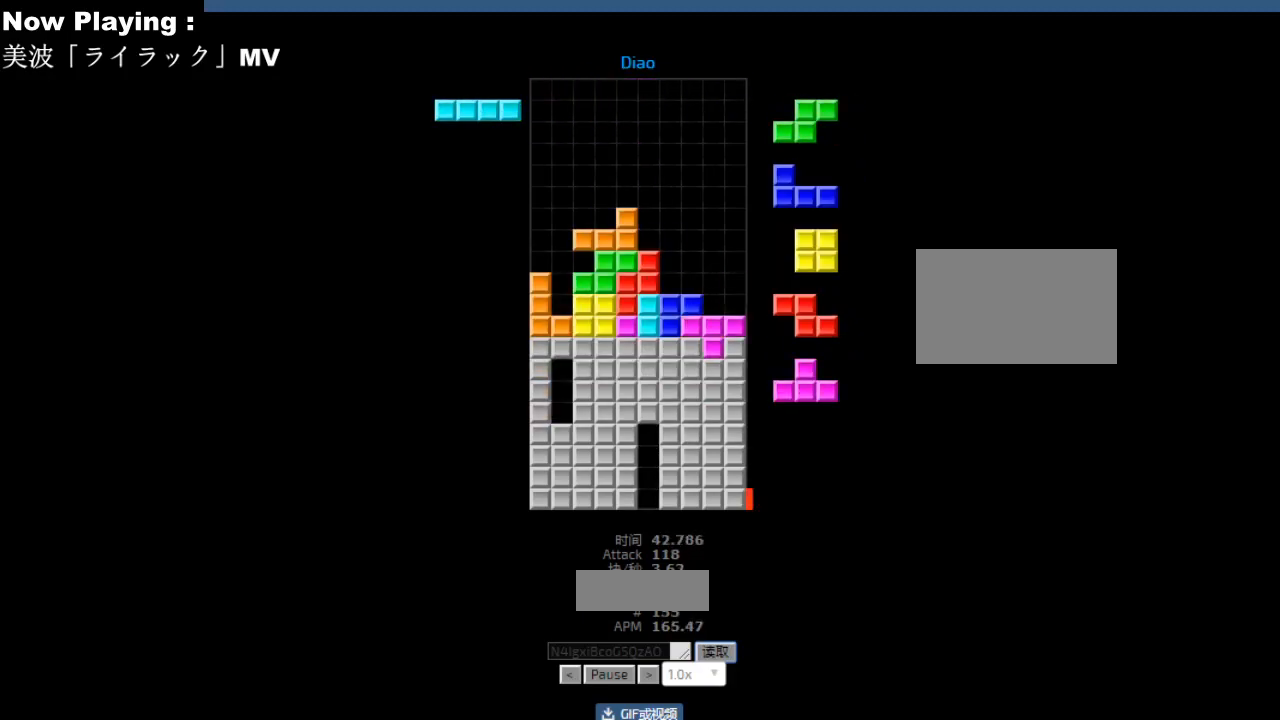
{"keys": ["right"], "events": [[17, "ccw", "up"], [17, "sd", "down"], [50, "hd", "down"], [50, "sd", "up"], [83, "hd", "up"], [117, "left", "down"], [150, "left", "up"], [450, "hd", "down"], [467, "ccw", "down"], [467, "hd", "up"], [483, "right", "down"], [500, "ccw", "up"]]}
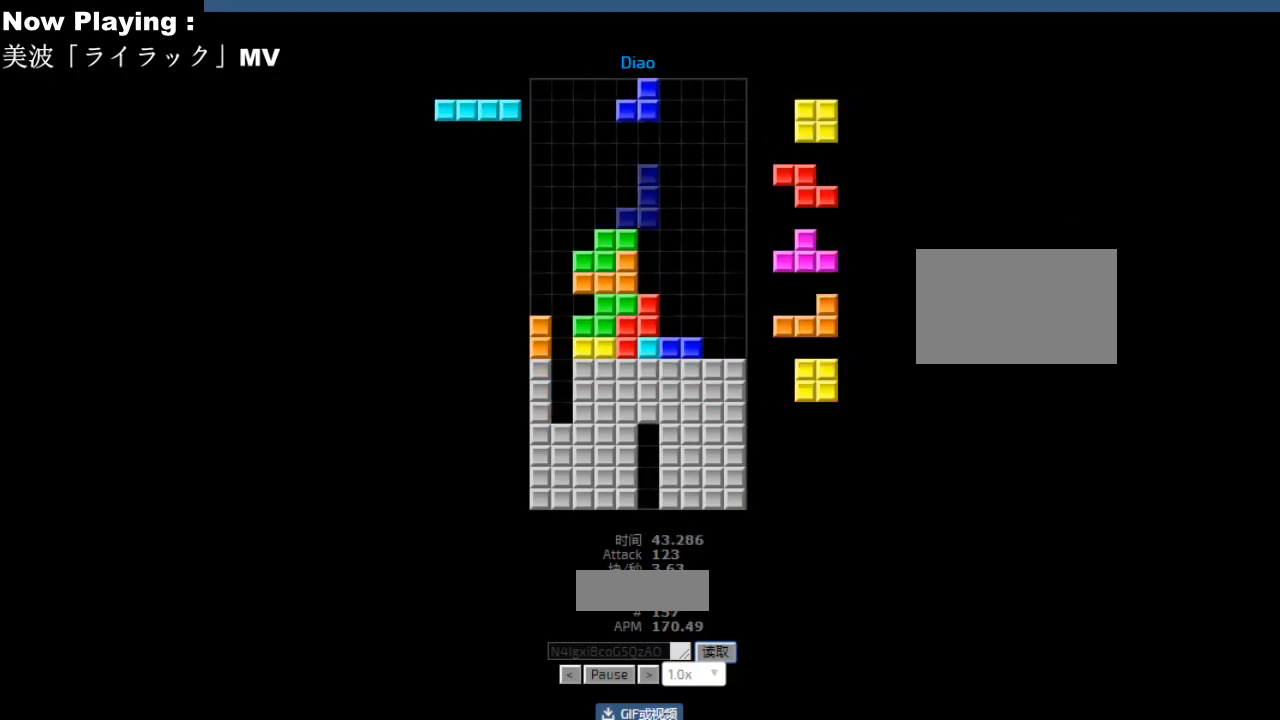
{"keys": [], "events": [[67, "right", "up"], [167, "hd", "down"], [200, "hd", "up"], [200, "right", "down"], [217, "right", "up"], [317, "right", "down"], [350, "right", "up"], [400, "hd", "down"], [417, "hd", "up"], [450, "hl", "down"], [450, "right", "down"], [467, "cw", "down"], [467, "hl", "up"], [467, "right", "up"], [500, "cw", "up"]]}
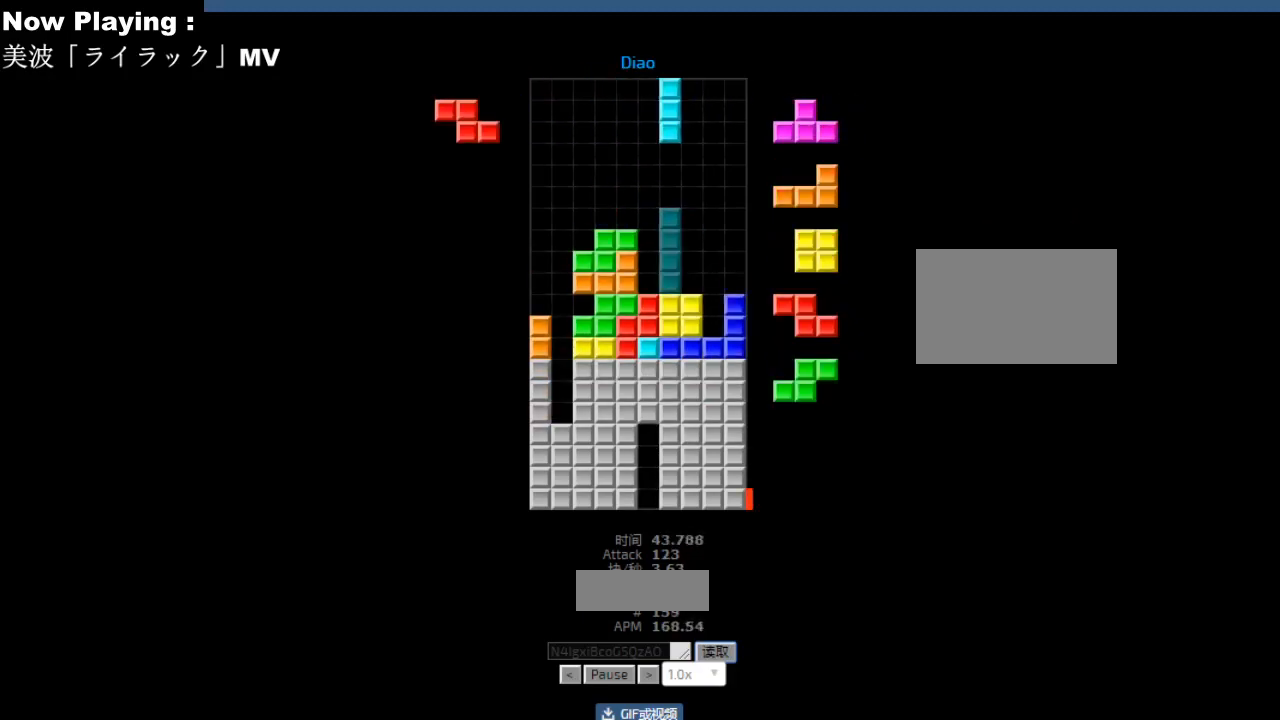
{"keys": ["sd"], "events": [[83, "left", "down"], [117, "hd", "down"], [150, "hd", "up"], [167, "left", "up"], [200, "sd", "down"], [233, "sd", "up"], [350, "right", "down"], [383, "ccw", "down"], [383, "right", "up"], [417, "ccw", "up"], [483, "sd", "down"]]}
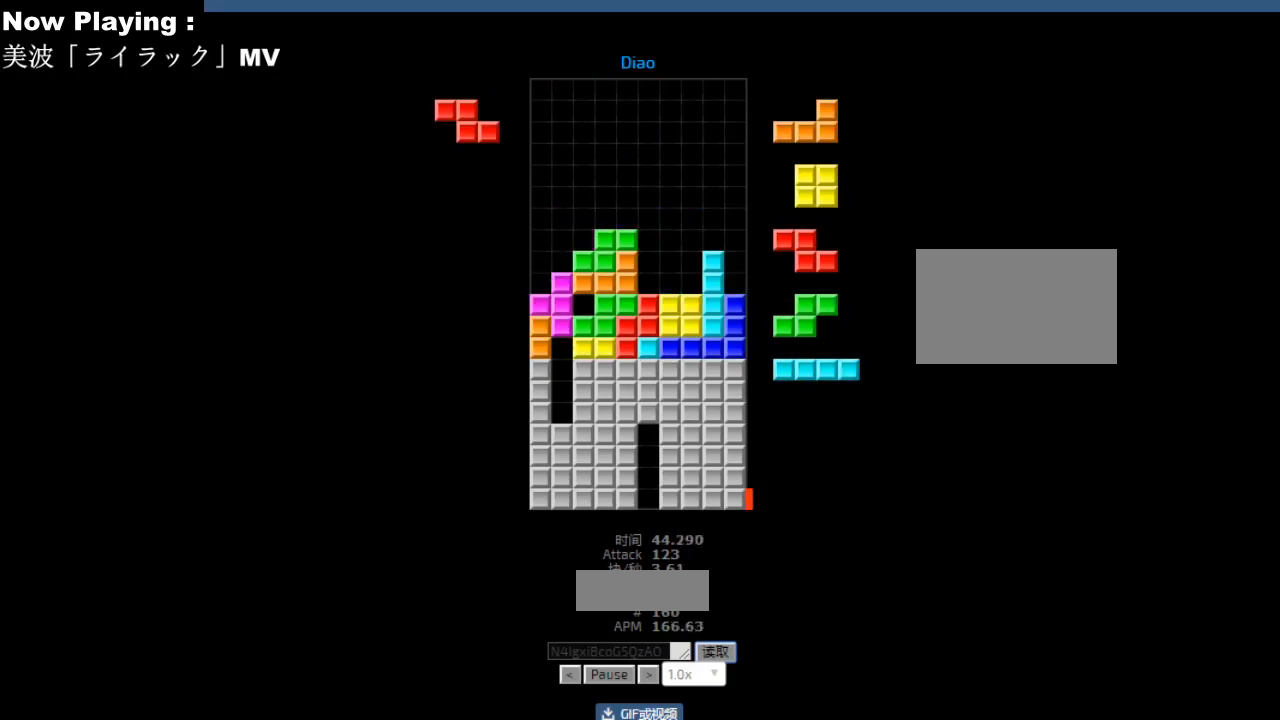
{"keys": [], "events": [[17, "sd", "up"], [117, "ccw", "down"], [150, "ccw", "up"], [250, "hd", "down"], [283, "hd", "up"], [300, "ccw", "down"], [317, "right", "down"], [333, "ccw", "up"], [400, "right", "up"]]}
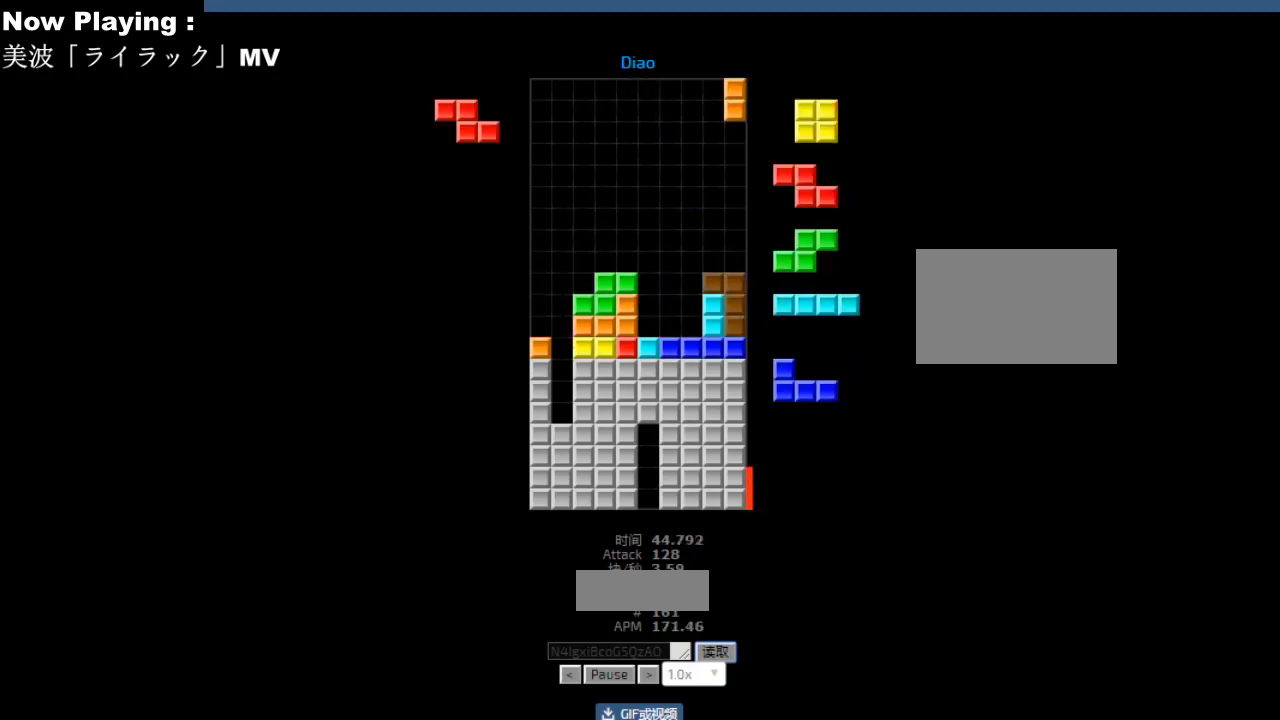
{"keys": [], "events": [[17, "hd", "down"], [50, "hd", "up"], [67, "right", "down"], [100, "right", "up"], [217, "hd", "down"], [250, "hd", "up"], [283, "right", "down"], [317, "right", "up"], [417, "hd", "down"], [450, "hd", "up"]]}
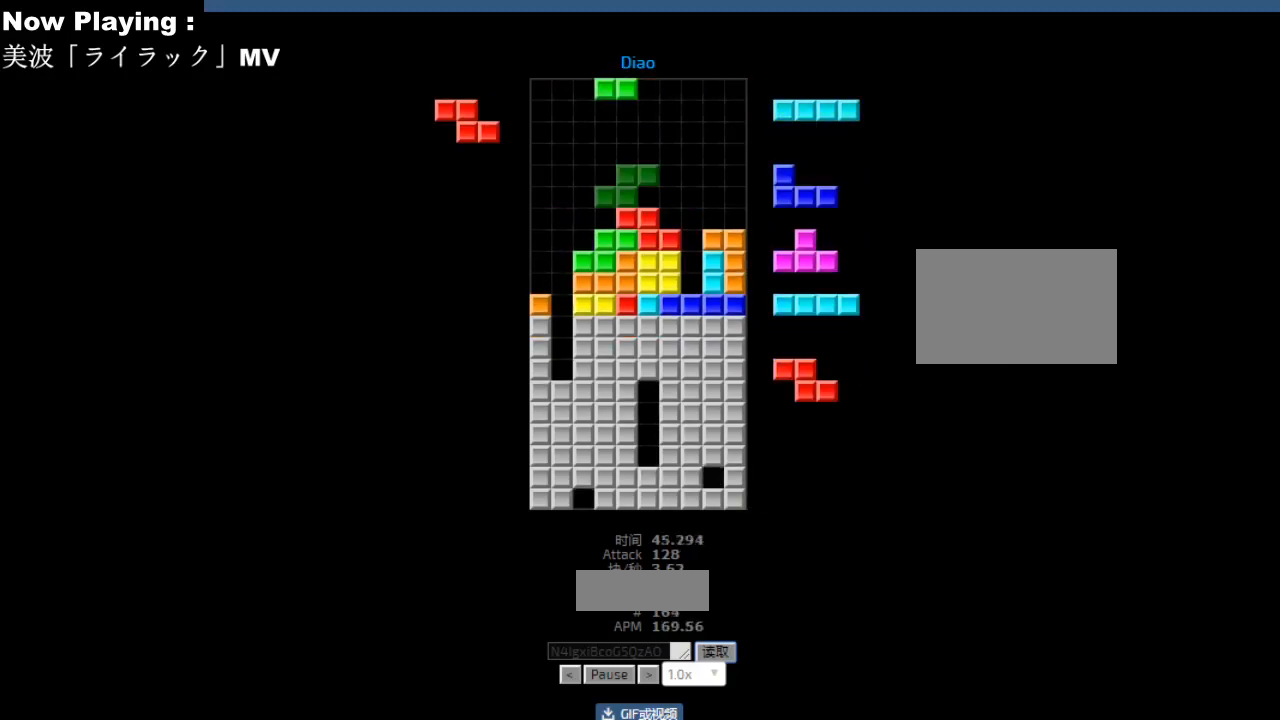
{"keys": ["hl"], "events": [[33, "cw", "down"], [33, "right", "down"], [67, "cw", "up"], [67, "right", "up"], [183, "hd", "down"], [217, "hd", "up"], [250, "right", "down"], [267, "cw", "down"], [283, "right", "up"], [300, "cw", "up"], [350, "right", "down"], [383, "right", "up"], [433, "hd", "down"], [467, "hd", "up"], [483, "hl", "down"]]}
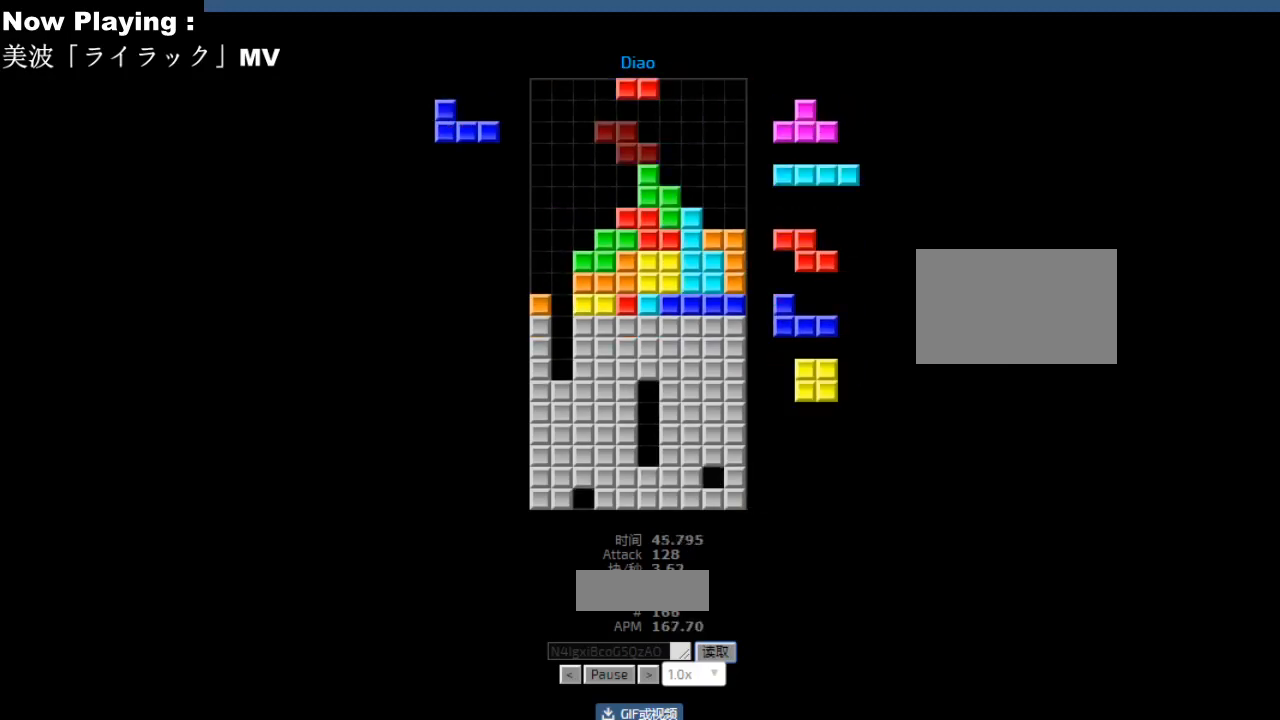
{"keys": ["left"], "events": [[17, "hl", "up"], [50, "right", "down"], [133, "hd", "down"], [133, "right", "up"], [167, "hd", "up"], [167, "hl", "down"], [200, "cw", "down"], [200, "hl", "up"], [233, "cw", "up"], [317, "cw", "down"], [350, "cw", "up"], [383, "hd", "down"], [417, "ccw", "down"], [417, "hd", "up"], [450, "ccw", "up"], [450, "left", "down"]]}
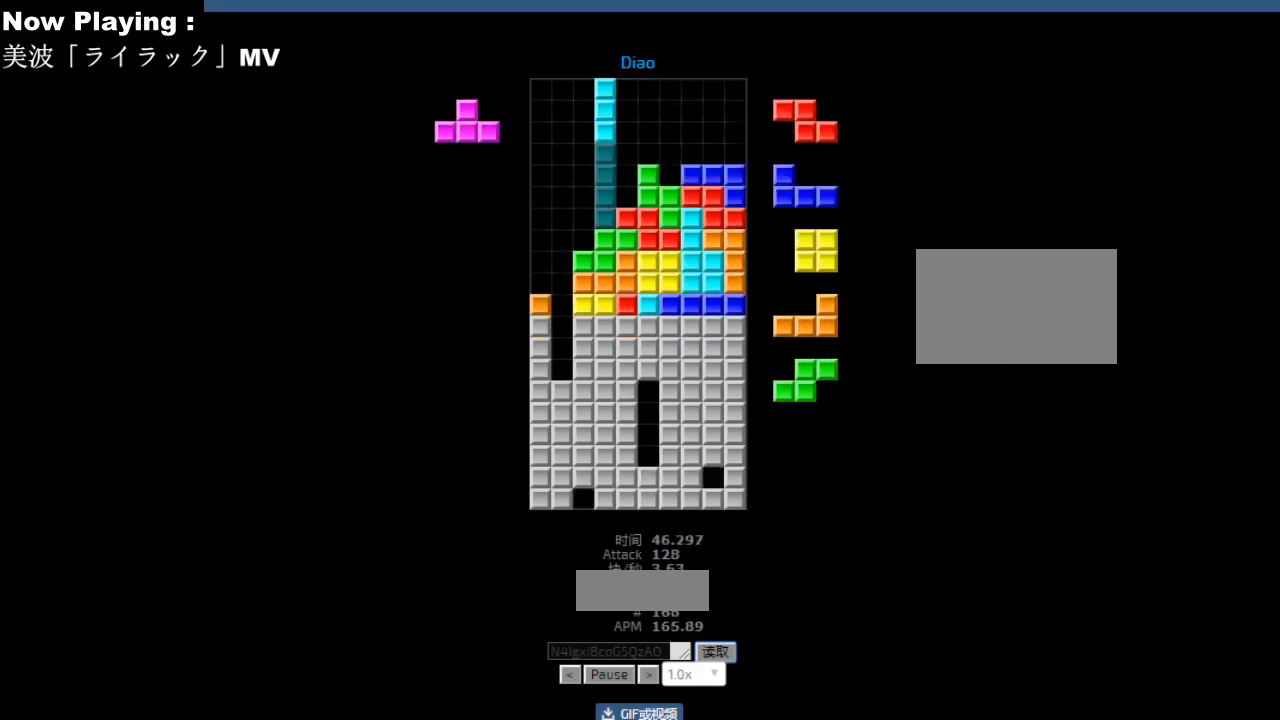
{"keys": [], "events": [[33, "left", "up"], [100, "right", "down"], [133, "right", "up"], [167, "hd", "down"], [200, "hd", "up"], [233, "cw", "down"], [233, "right", "down"], [267, "cw", "up"], [267, "right", "up"], [300, "right", "down"], [333, "right", "up"], [450, "hd", "down"], [483, "hd", "up"]]}
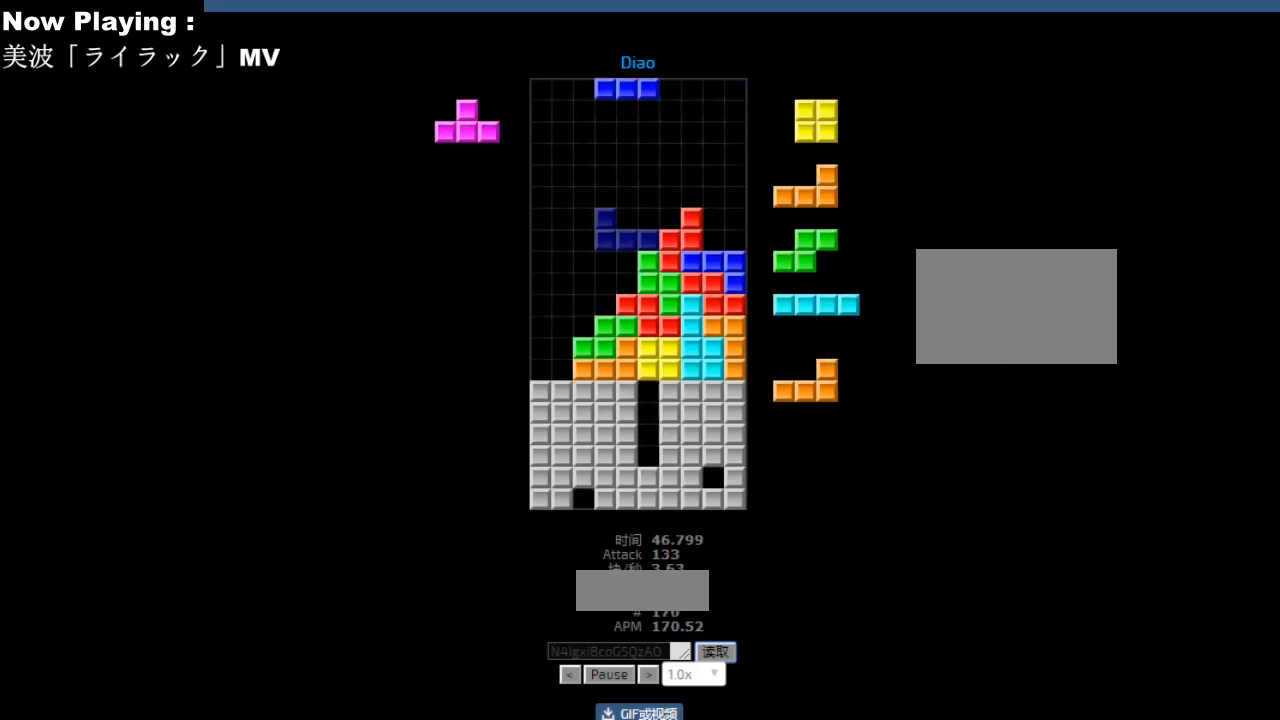
{"keys": [], "events": [[17, "left", "down"], [33, "cw", "down"], [50, "left", "up"], [67, "cw", "up"], [183, "right", "down"], [217, "hd", "down"], [250, "hd", "up"], [267, "right", "up"], [367, "hd", "down"], [400, "hd", "up"], [400, "left", "down"], [483, "left", "up"]]}
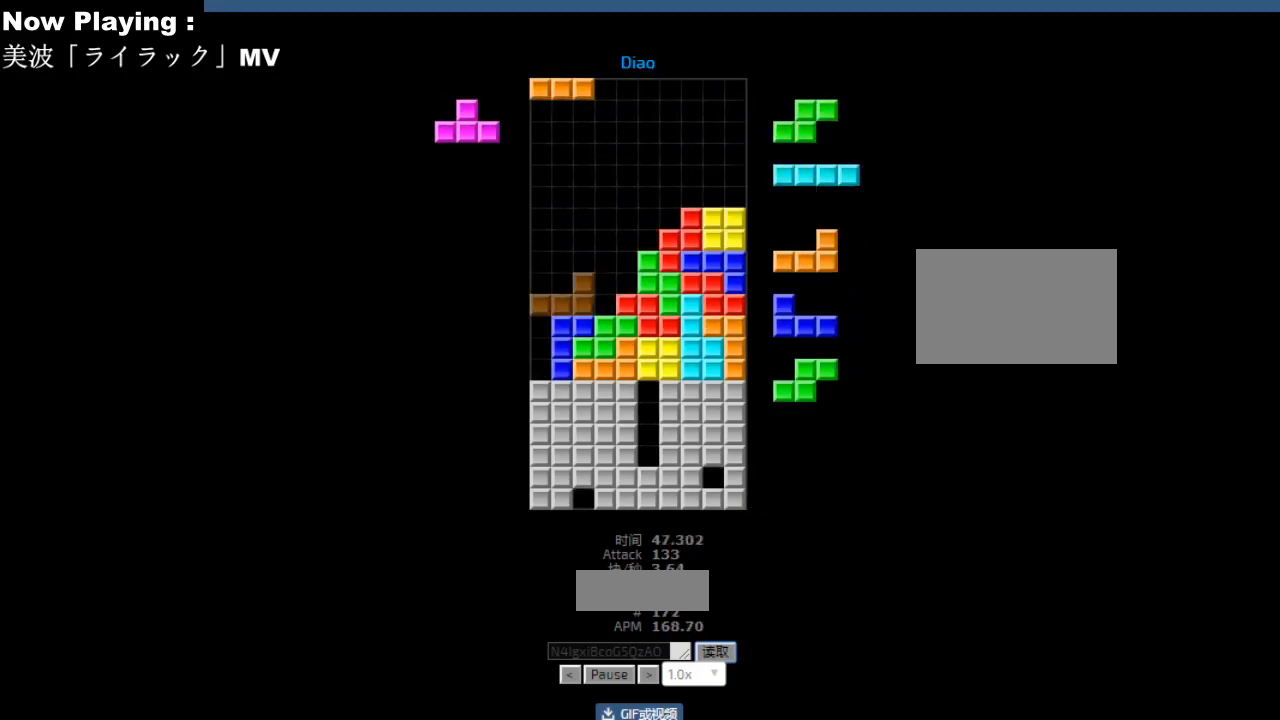
{"keys": ["left"], "events": [[50, "right", "down"], [83, "right", "up"], [117, "hd", "down"], [150, "hd", "up"], [183, "left", "down"], [217, "left", "up"], [283, "left", "down"], [317, "left", "up"], [350, "hd", "down"], [383, "ccw", "down"], [383, "hd", "up"], [417, "ccw", "up"], [433, "left", "down"]]}
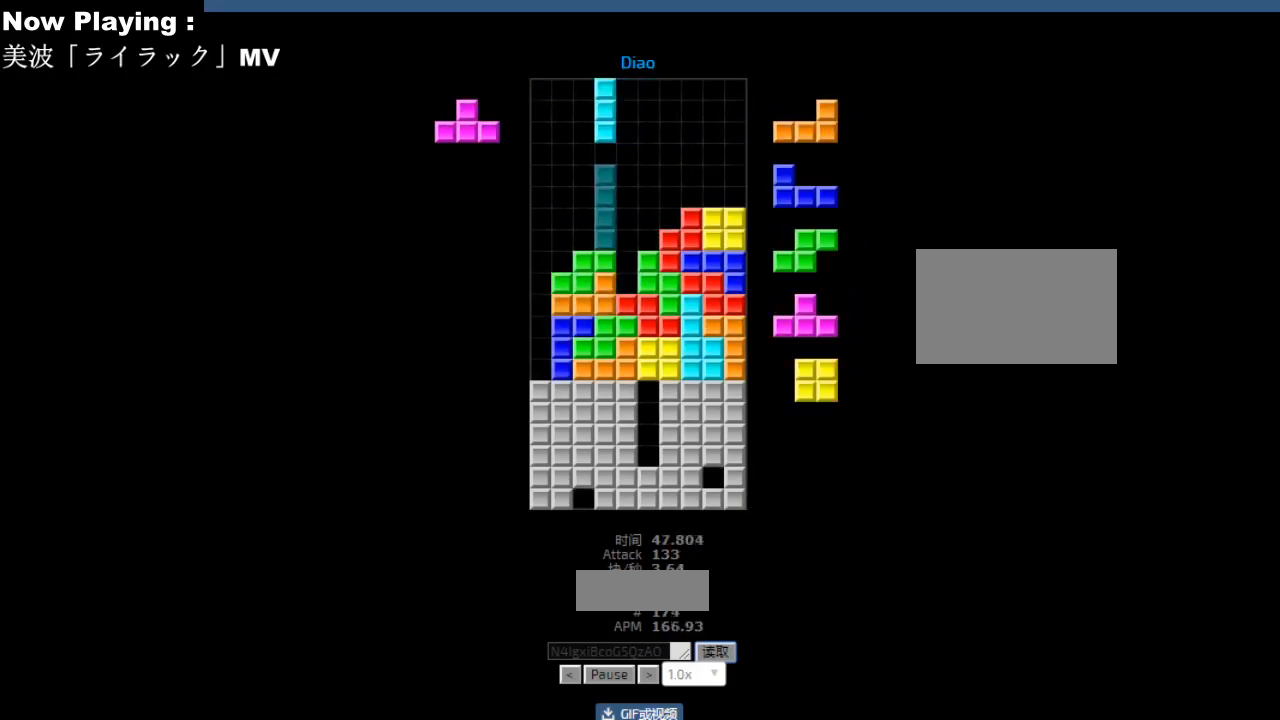
{"keys": [], "events": [[17, "left", "up"], [67, "hd", "down"], [100, "ccw", "down"], [100, "hd", "up"], [133, "ccw", "up"], [200, "hd", "down"], [217, "hd", "up"], [267, "hl", "down"], [283, "hl", "up"], [333, "cw", "down"], [350, "cw", "up"], [417, "cw", "down"], [450, "cw", "up"]]}
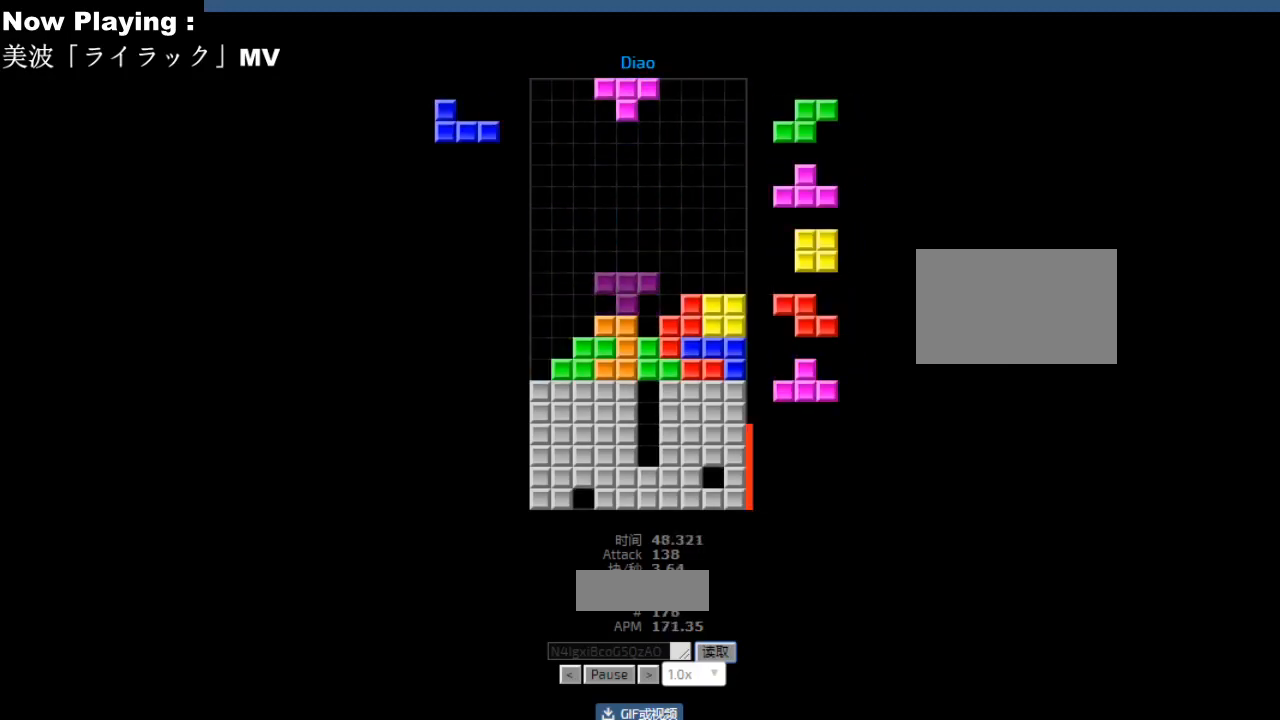
{"keys": [], "events": [[117, "right", "down"], [133, "right", "up"], [233, "hd", "down"], [267, "ccw", "down"], [267, "hd", "up"], [283, "ccw", "up"], [283, "left", "down"], [367, "left", "up"], [417, "hd", "down"], [450, "hd", "up"], [450, "hl", "down"], [467, "hl", "up"]]}
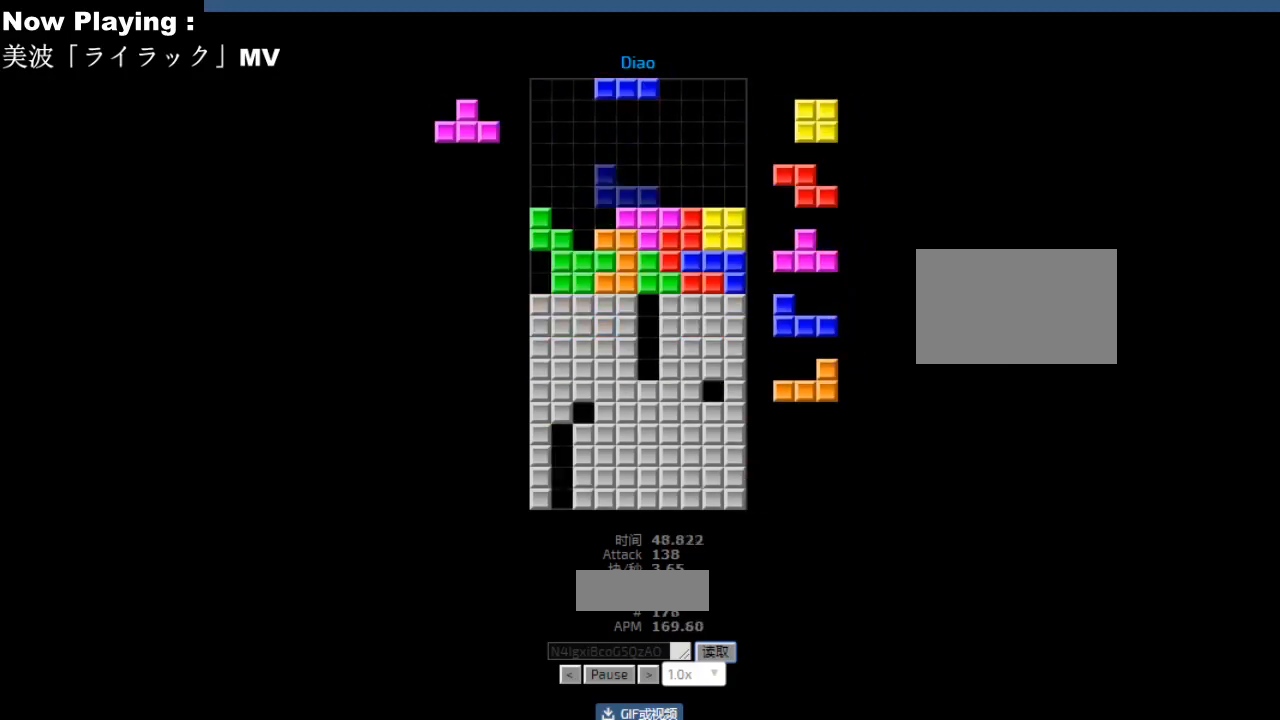
{"keys": [], "events": [[33, "hd", "down"], [67, "hd", "up"], [100, "hl", "down"], [117, "left", "down"], [133, "ccw", "down"], [133, "hl", "up"], [167, "ccw", "up"], [183, "sd", "down"], [217, "left", "up"], [217, "sd", "up"], [250, "right", "down"], [283, "right", "up"], [333, "ccw", "down"], [350, "sd", "down"], [367, "ccw", "up"], [367, "hd", "down"], [383, "sd", "up"], [400, "hd", "up"], [400, "left", "down"], [417, "hl", "down"], [433, "left", "up"], [450, "hl", "up"]]}
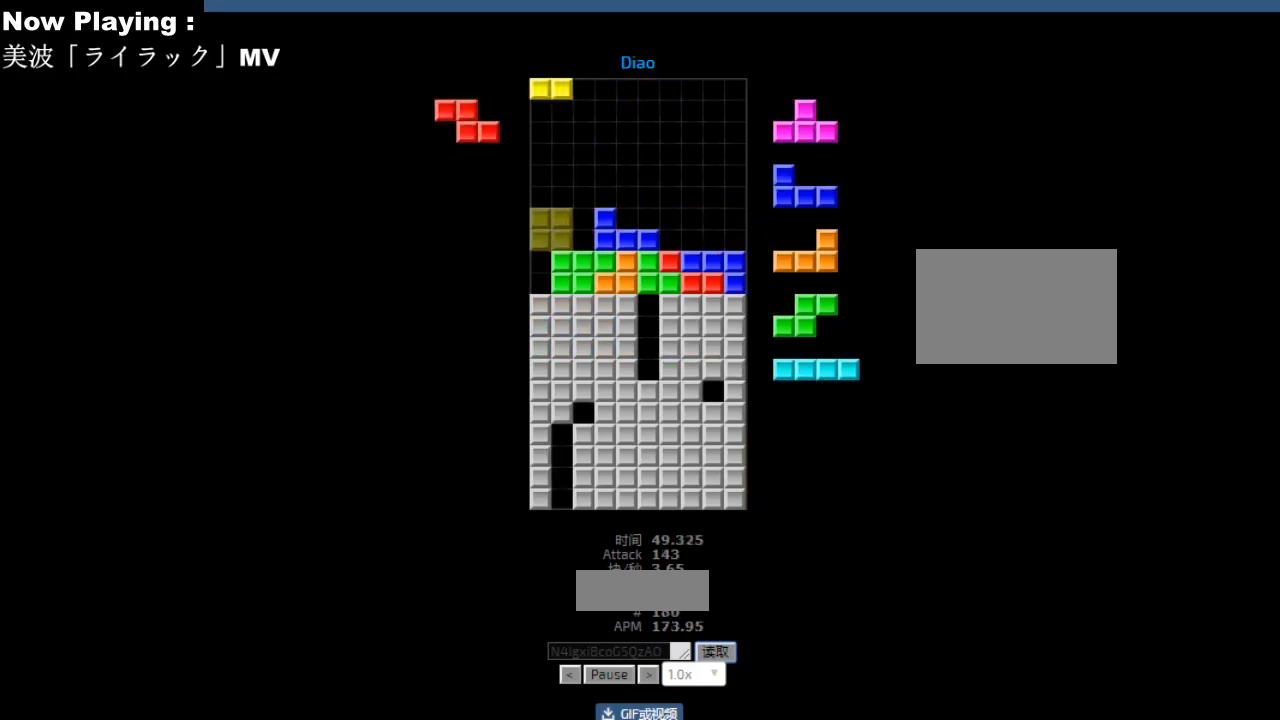
{"keys": [], "events": [[33, "right", "down"], [67, "right", "up"], [83, "hd", "down"], [117, "hd", "up"], [117, "hl", "down"], [150, "hl", "up"], [200, "hd", "down"], [233, "hd", "up"], [250, "right", "down"], [283, "ccw", "down"], [317, "ccw", "up"], [333, "right", "up"]]}
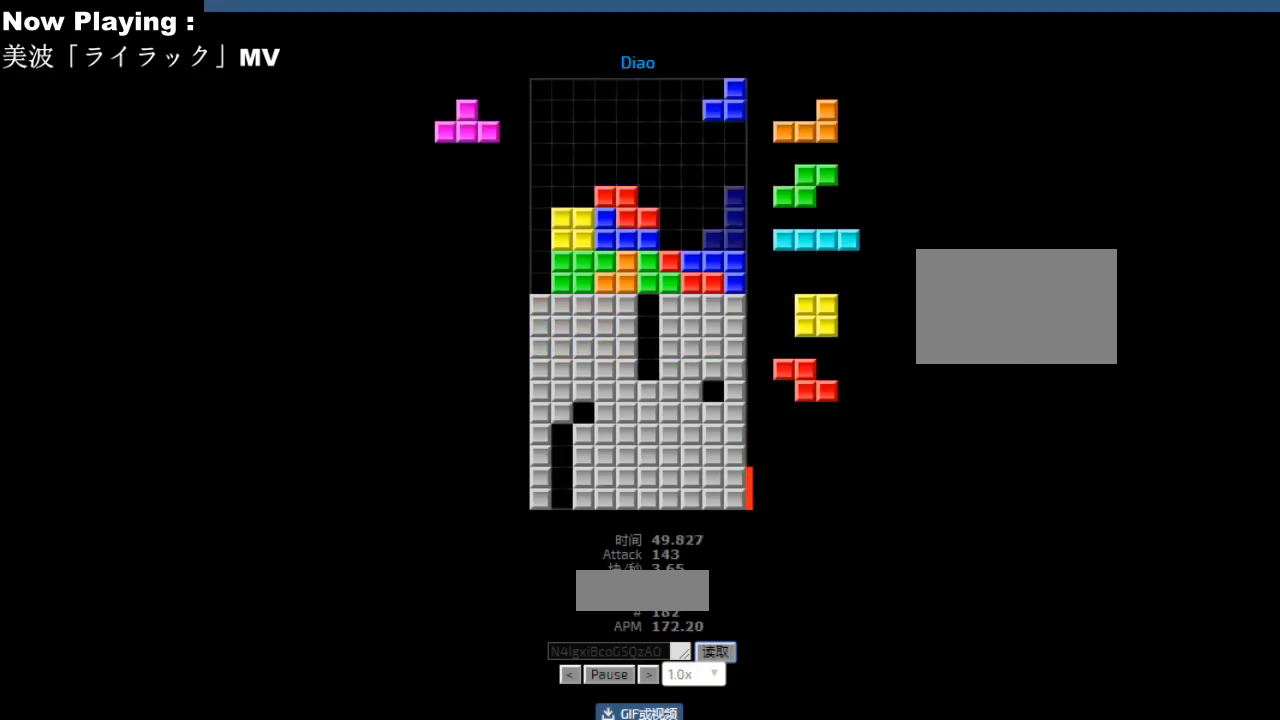
{"keys": [], "events": [[83, "cw", "down"], [117, "cw", "up"], [217, "left", "down"], [250, "left", "up"], [283, "hd", "down"], [317, "hd", "up"], [333, "hl", "down"], [350, "ccw", "down"], [350, "right", "down"], [367, "hl", "up"], [383, "ccw", "up"], [433, "right", "up"]]}